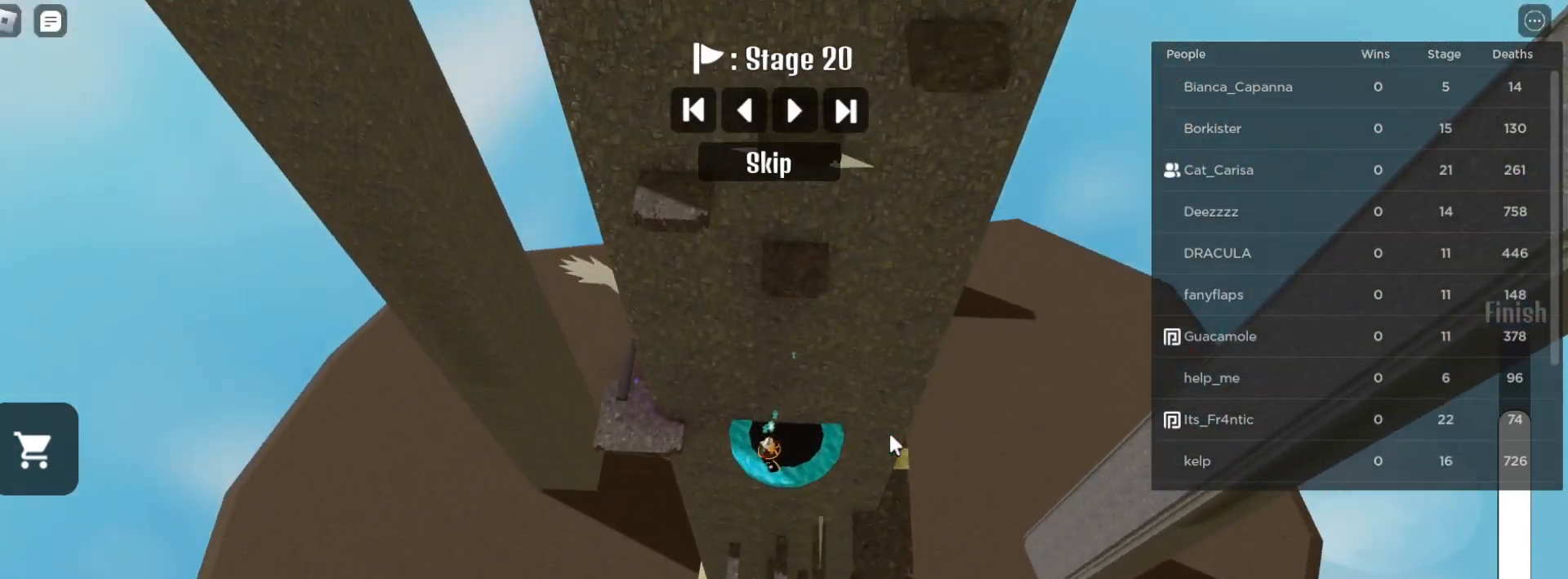
Gameplay with keyboard and mouse; each line is a JSON object with the keys and mouse buttons held at the frame after it. "events" lists presses ("down") and releases ("up") of "a", "ctrl", "d", "e", "q", "s", "shift", "space", "w", "mouse_left", "mouse_wheel", "mouse_right", "mouse_mb4" and "mouse_mb5" between this image and that frame as [ms after this image, input, new state], when the widget could be followed in between. "mouse_left", "mouse_wheel", "mouse_right", "mouse_mb4", "mouse_mb5" = the "left", "wheel", "right", "mb4", "mb5" buttons of the "mouse" list. No other keys are recorded. "wheel" means that the mouse wheel is clicked or scrolled. Mouse movement is not recorded.
{"keys": [], "mouse": ["right"], "events": []}
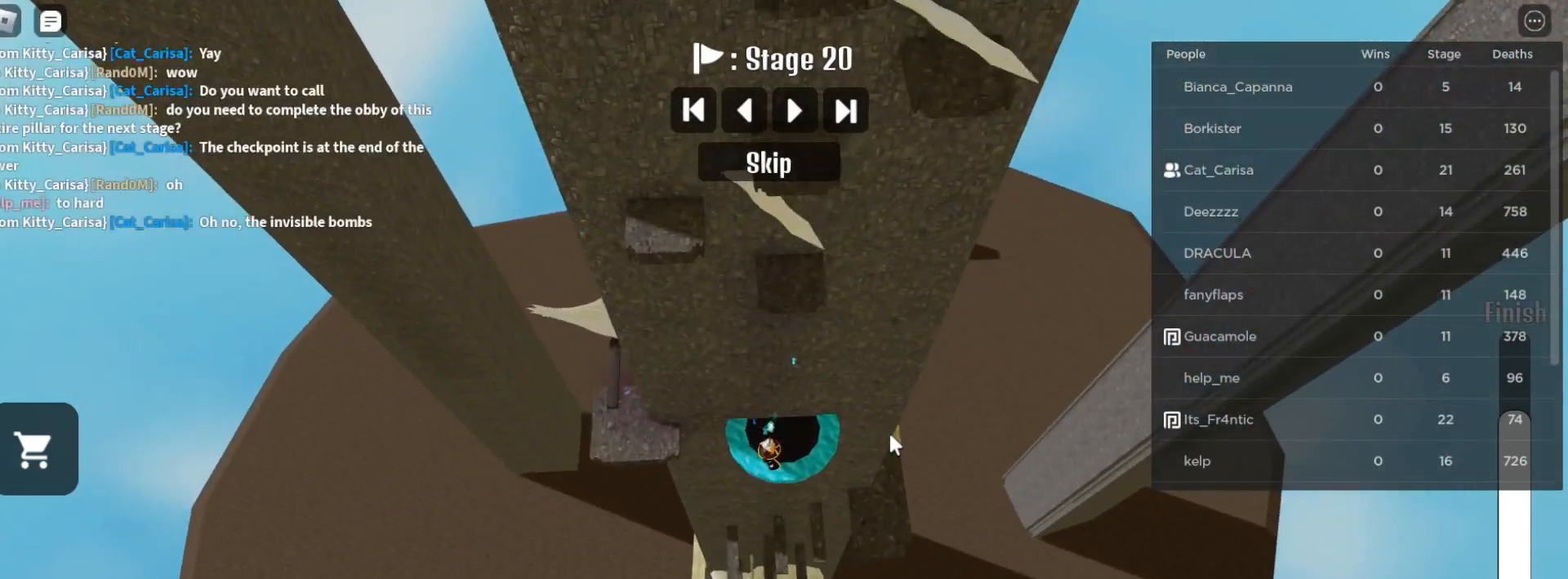
{"keys": [], "mouse": ["right"], "events": []}
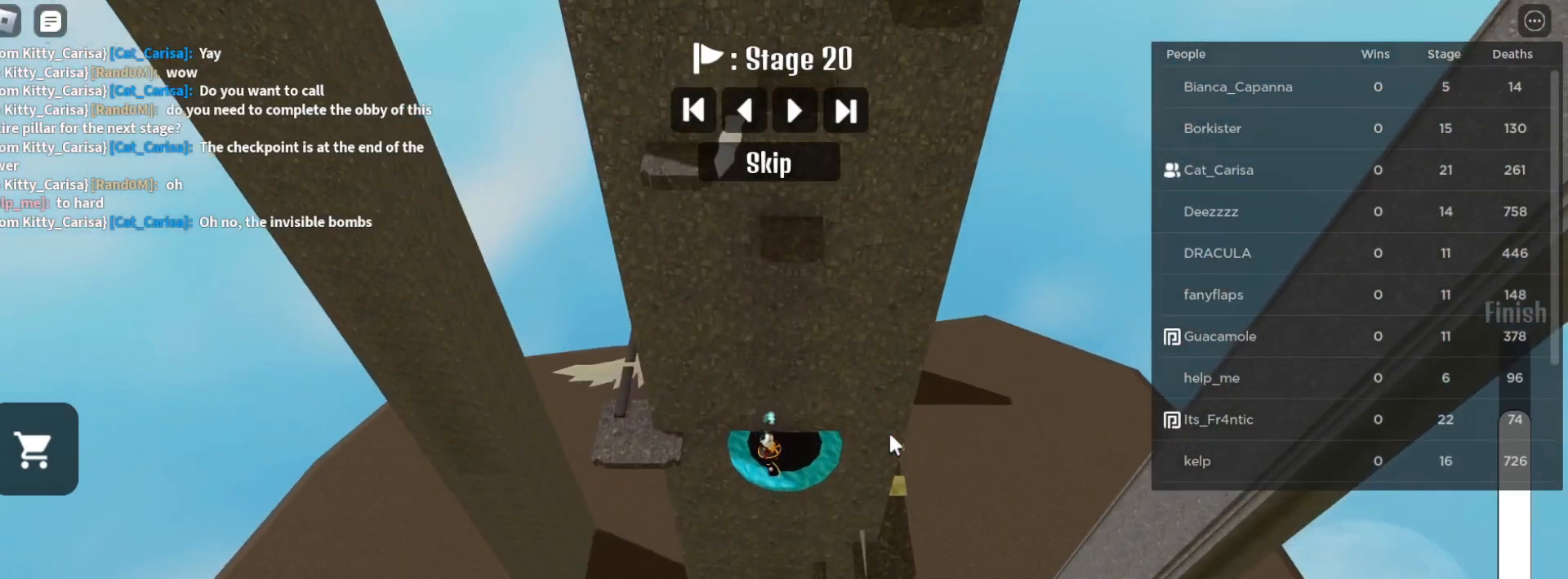
{"keys": [], "mouse": ["right"], "events": []}
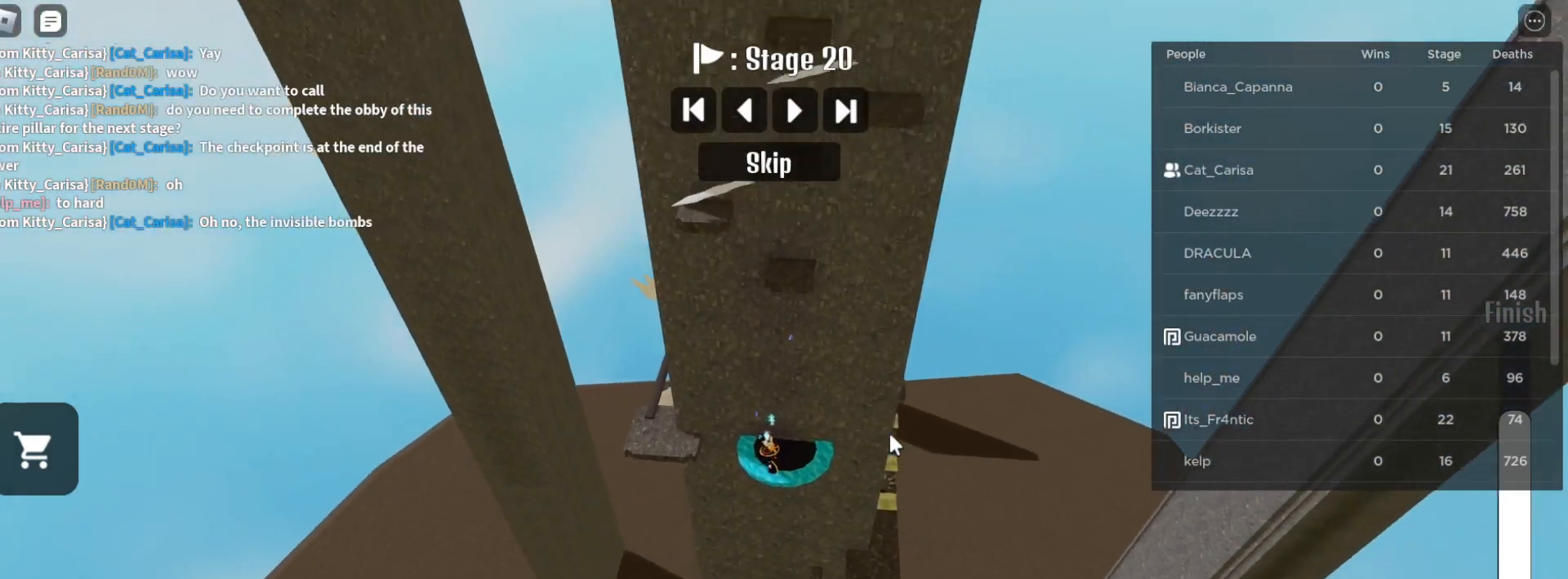
{"keys": [], "mouse": ["right"], "events": []}
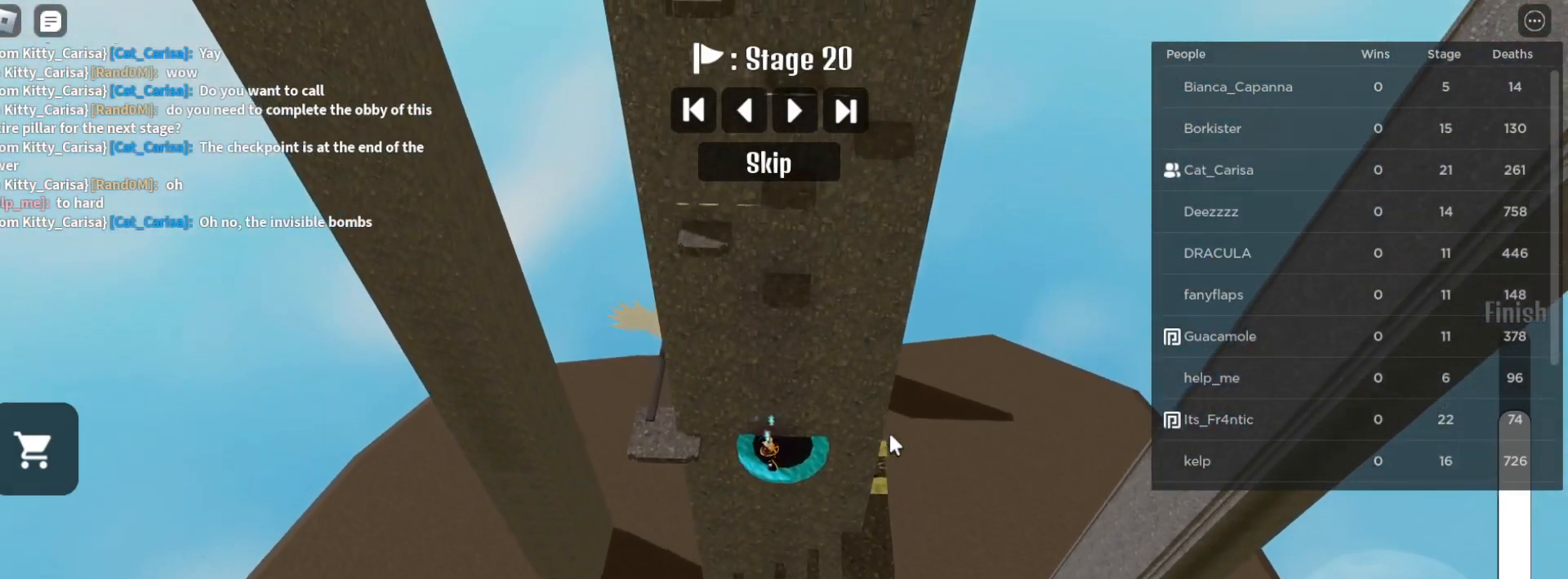
{"keys": [], "mouse": ["right"], "events": [[33, "mouse_wheel", "down"], [100, "mouse_wheel", "up"]]}
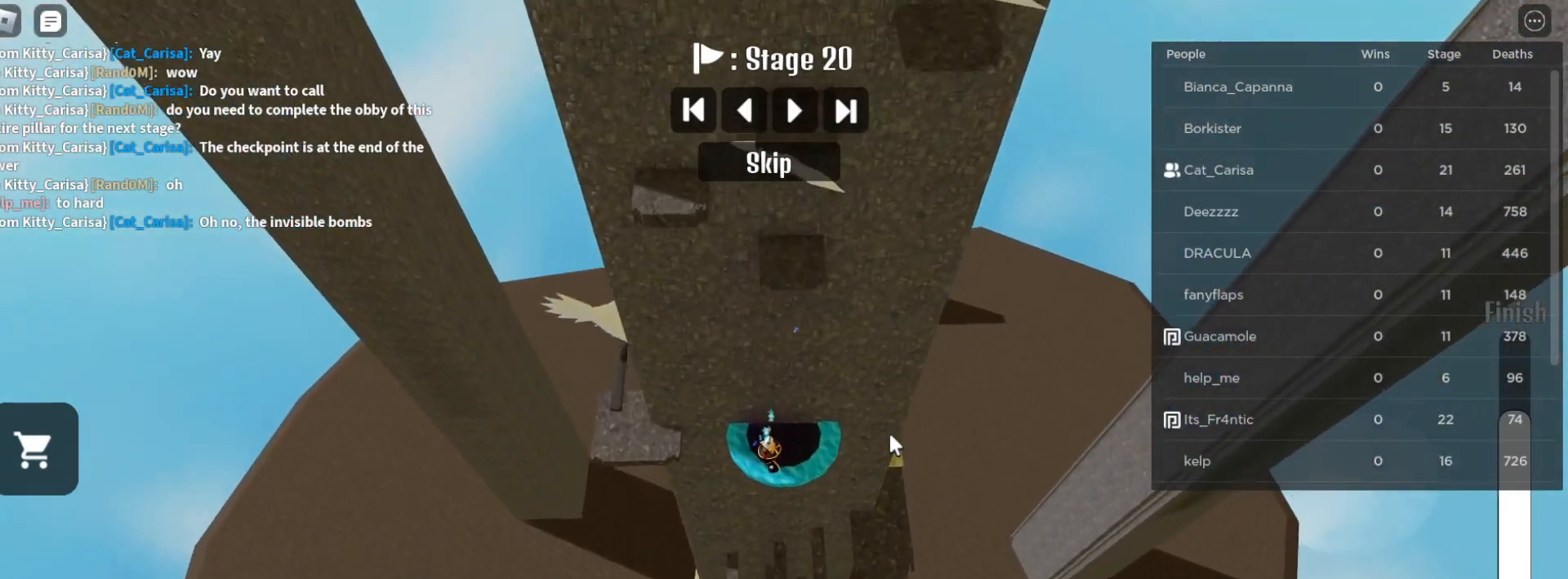
{"keys": [], "mouse": ["right"], "events": []}
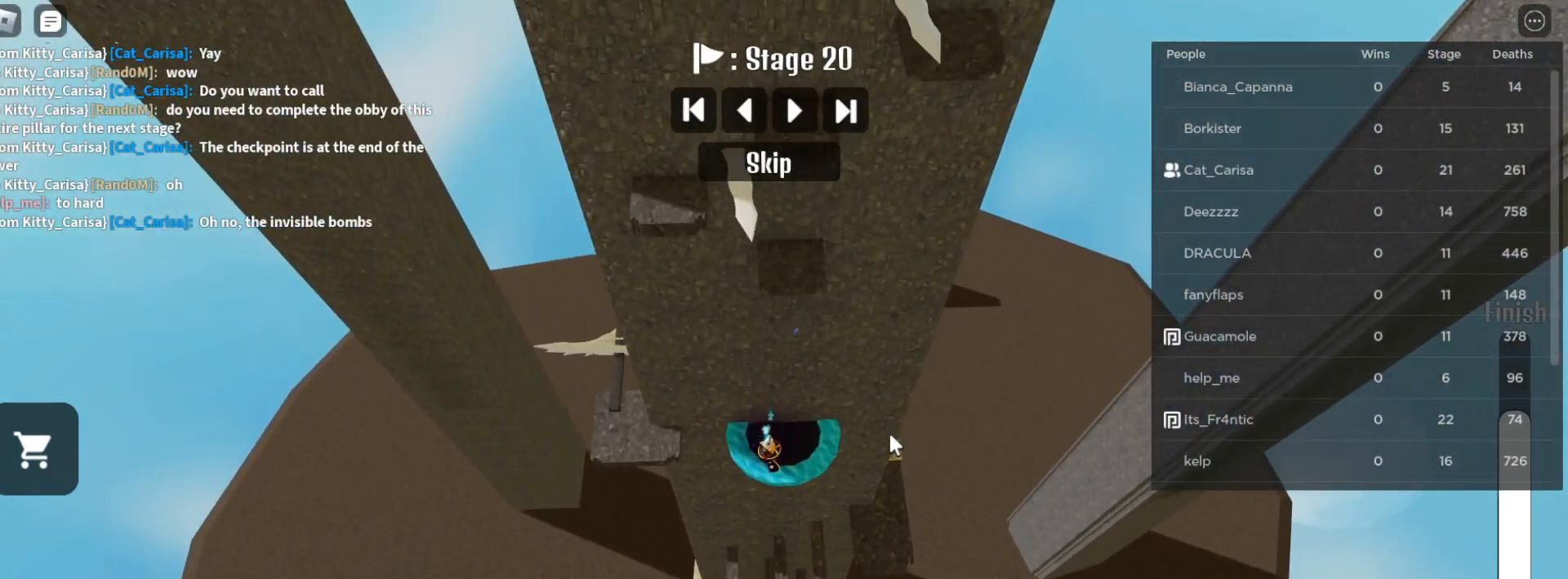
{"keys": [], "mouse": ["right"], "events": []}
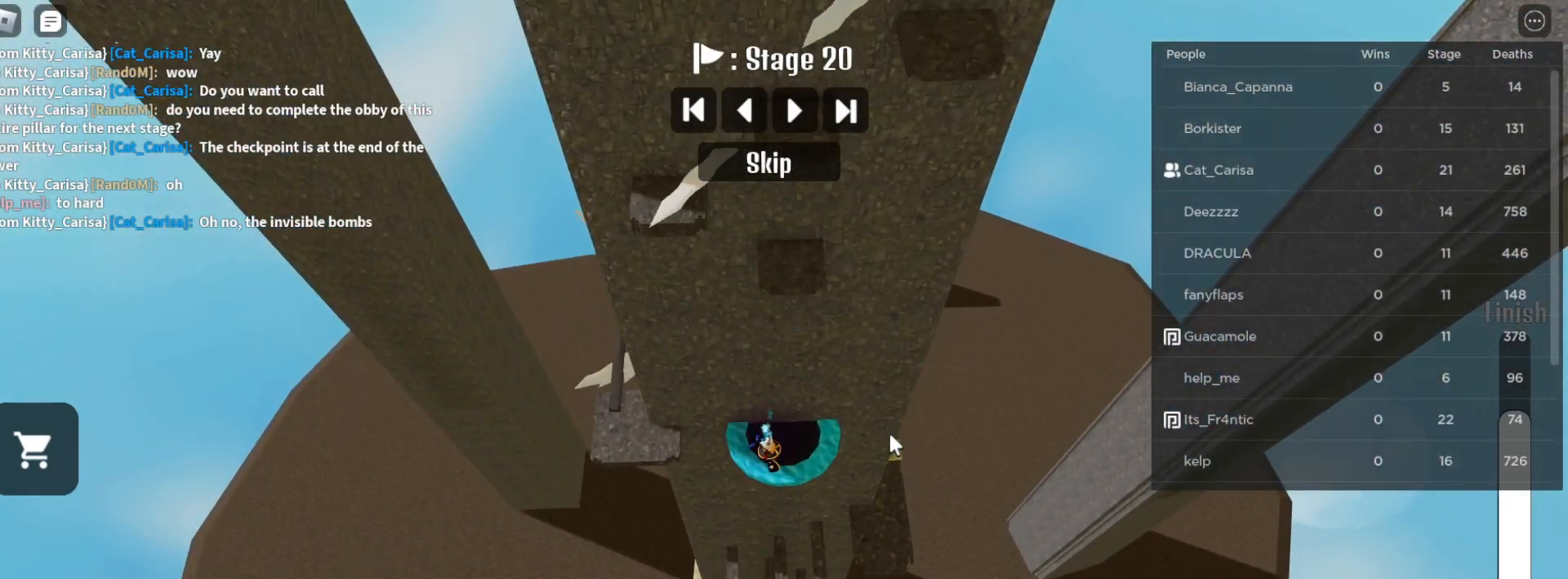
{"keys": [], "mouse": ["right"], "events": []}
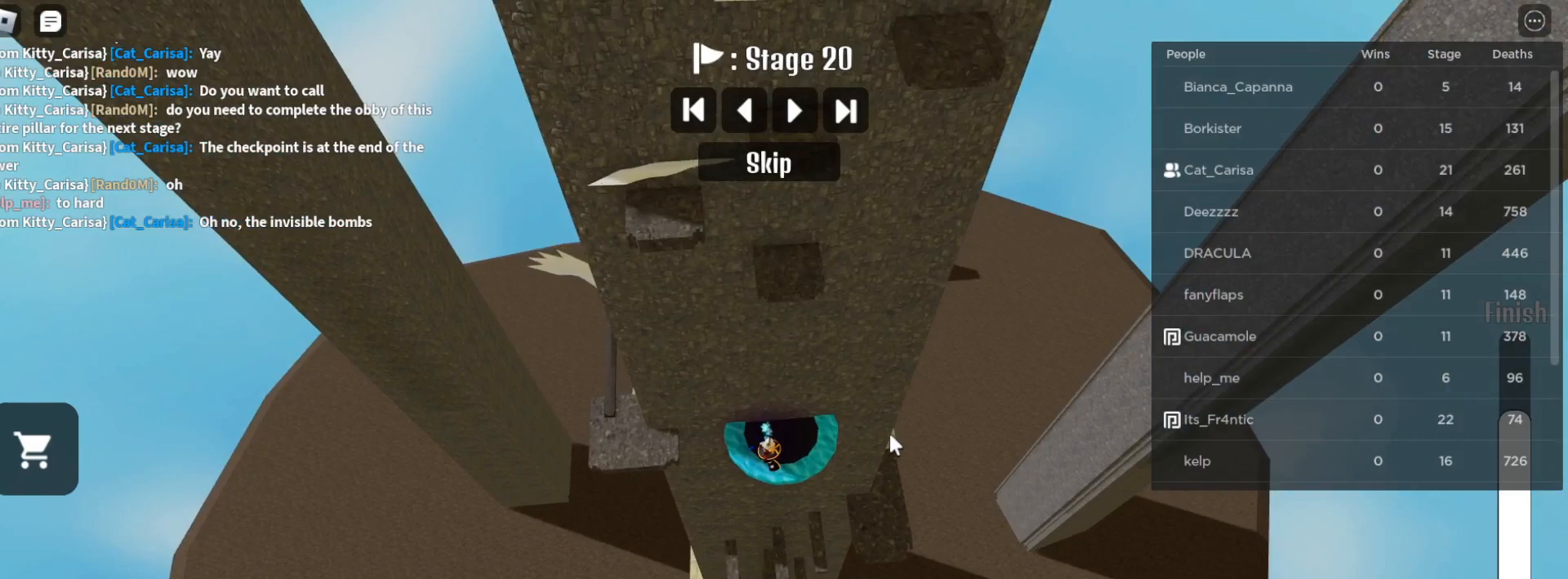
{"keys": [], "mouse": ["right"], "events": []}
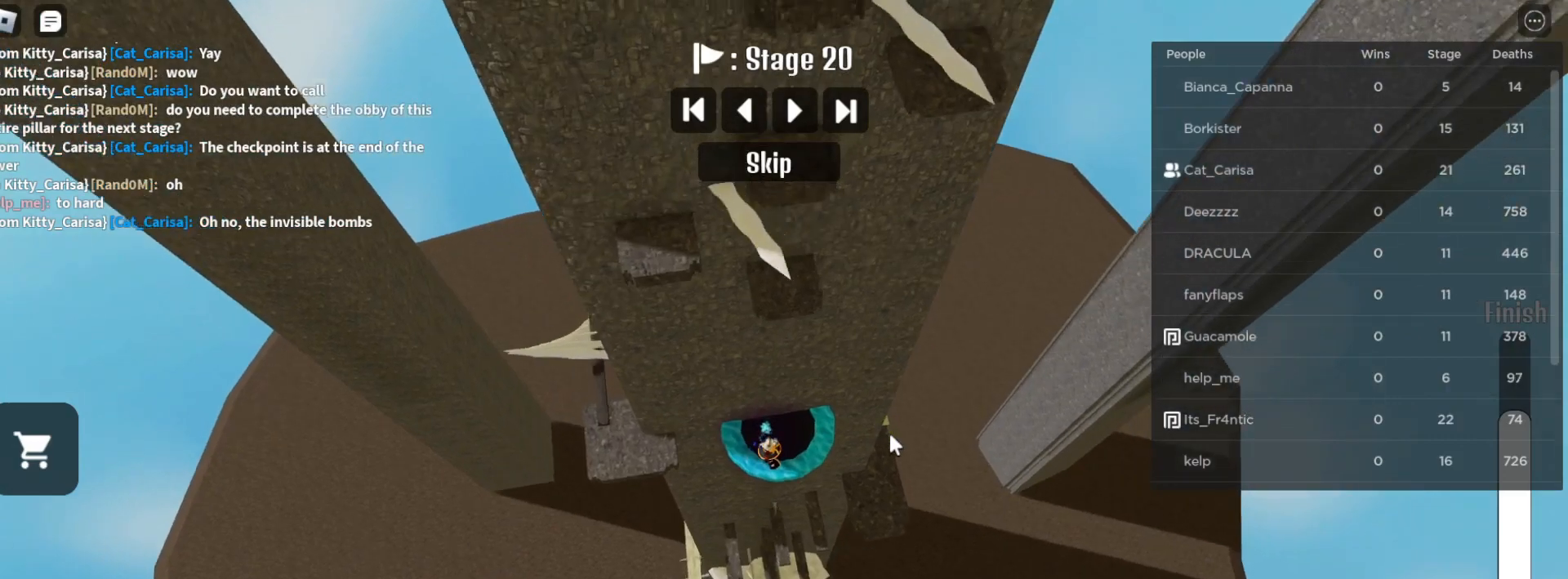
{"keys": ["s"], "mouse": ["right"], "events": [[50, "w", "down"], [83, "w", "up"], [200, "s", "down"], [267, "s", "up"], [300, "w", "down"], [383, "w", "up"], [433, "s", "down"]]}
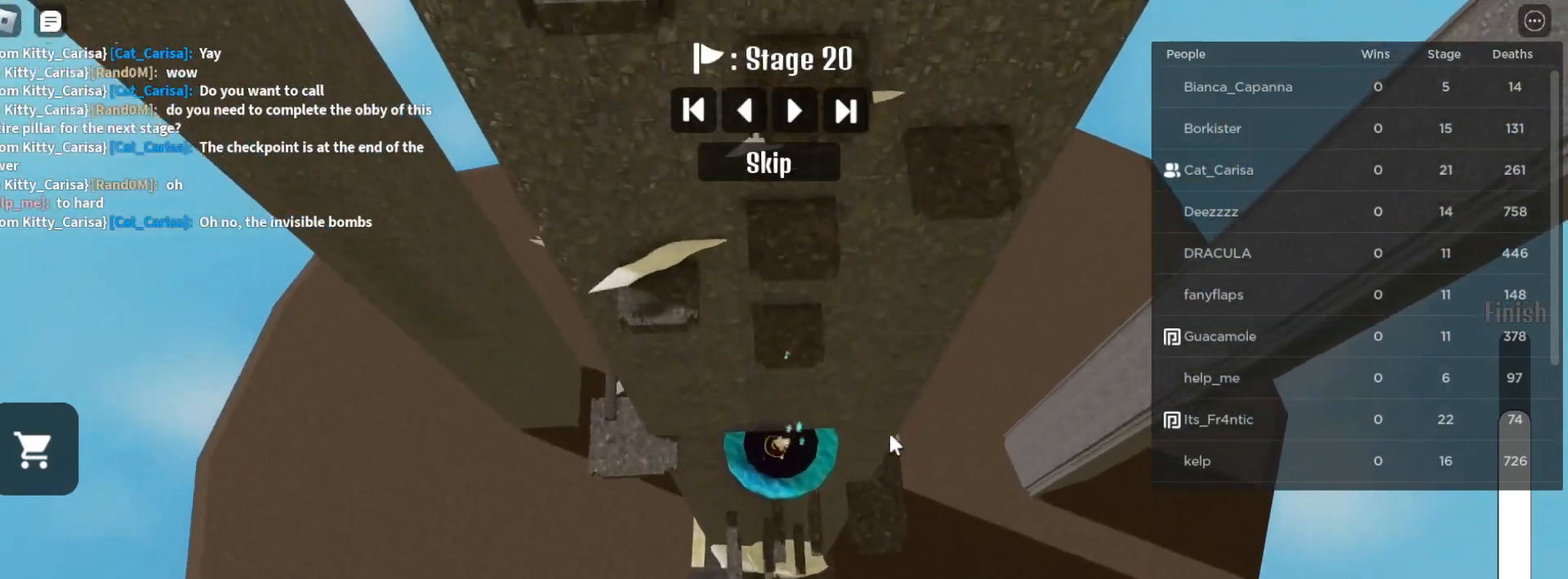
{"keys": [], "mouse": ["right"], "events": [[67, "s", "up"], [117, "w", "down"], [250, "w", "up"]]}
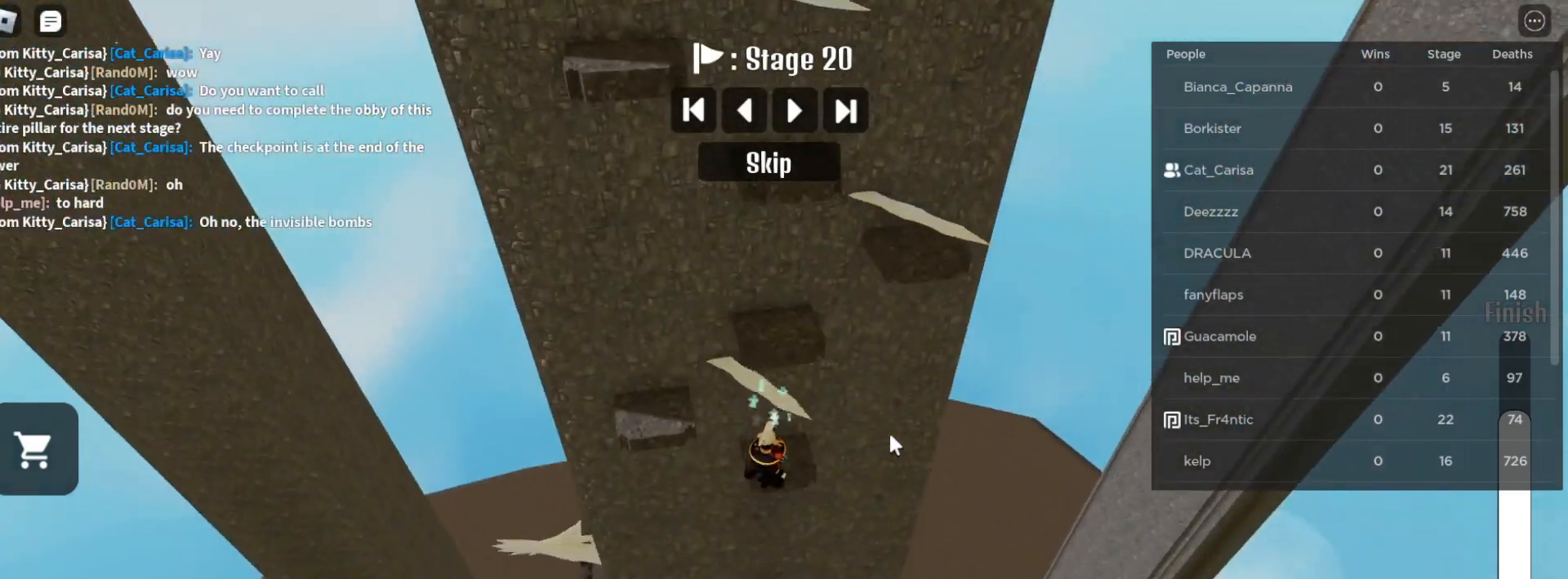
{"keys": ["w"], "mouse": ["right"], "events": [[133, "w", "down"], [167, "w", "up"], [400, "mouse_wheel", "down"], [500, "mouse_wheel", "up"], [500, "w", "down"]]}
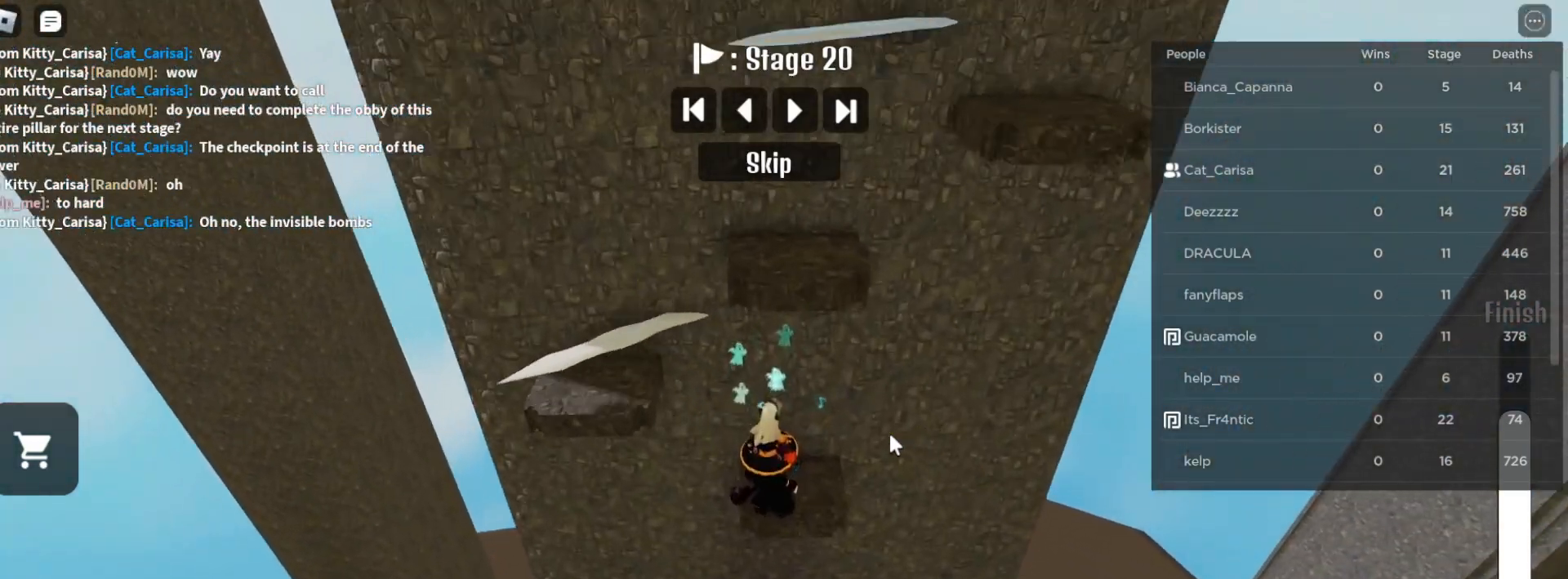
{"keys": [], "mouse": ["right"], "events": [[17, "w", "up"], [467, "d", "down"], [483, "d", "up"]]}
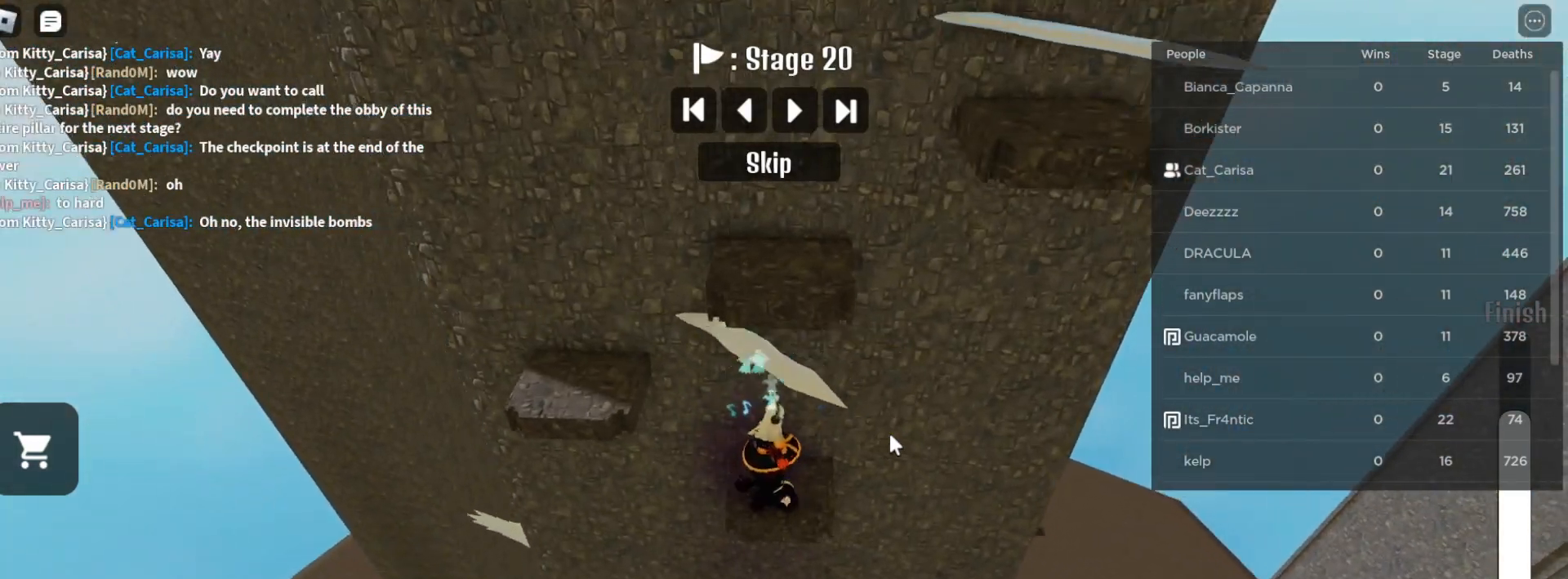
{"keys": ["a"], "mouse": ["right"], "events": [[83, "mouse_wheel", "down"], [283, "mouse_wheel", "up"], [483, "a", "down"]]}
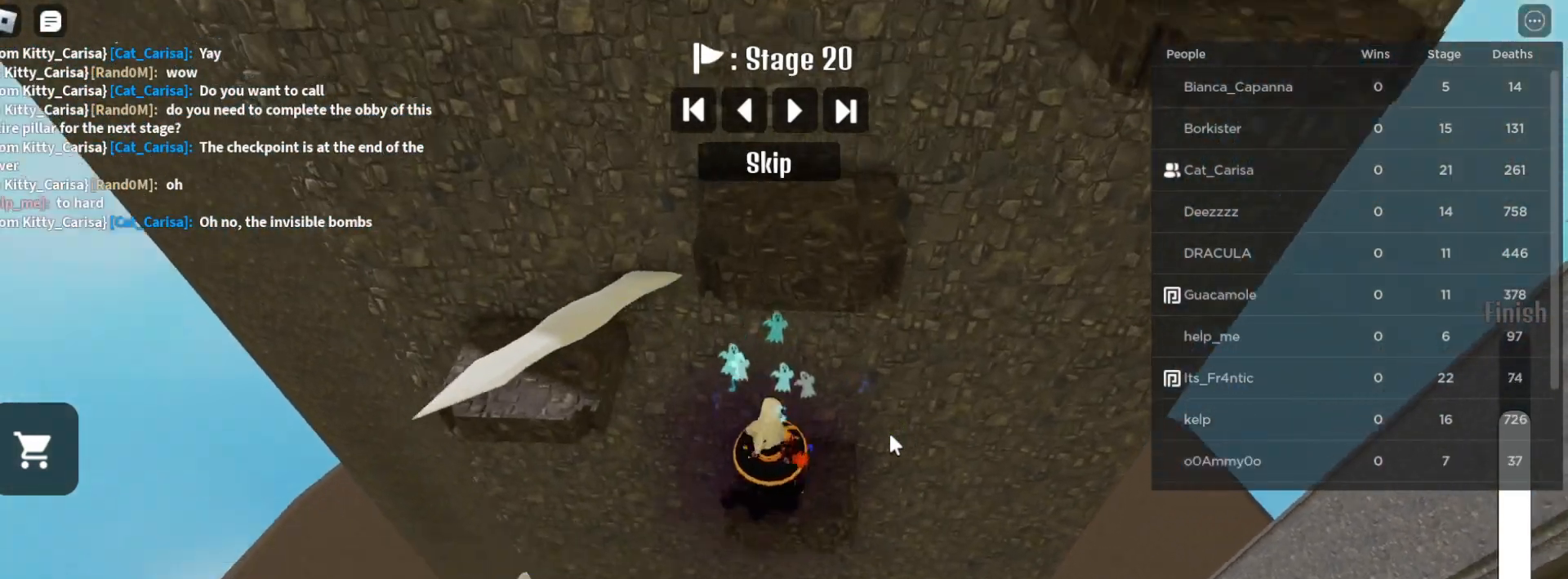
{"keys": [], "mouse": ["right"], "events": [[33, "space", "down"], [117, "space", "up"], [233, "a", "up"], [267, "d", "down"], [300, "space", "down"], [350, "space", "up"], [450, "d", "up"]]}
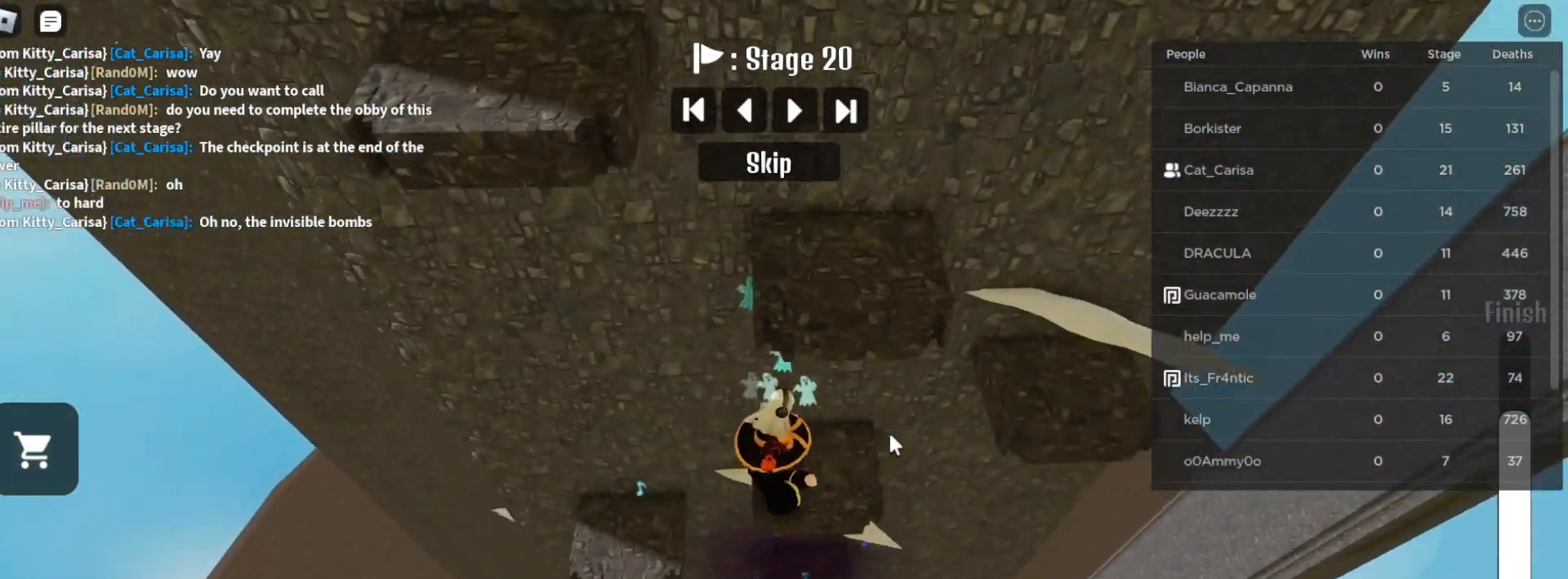
{"keys": [], "mouse": ["right"], "events": [[83, "d", "down"], [150, "d", "up"]]}
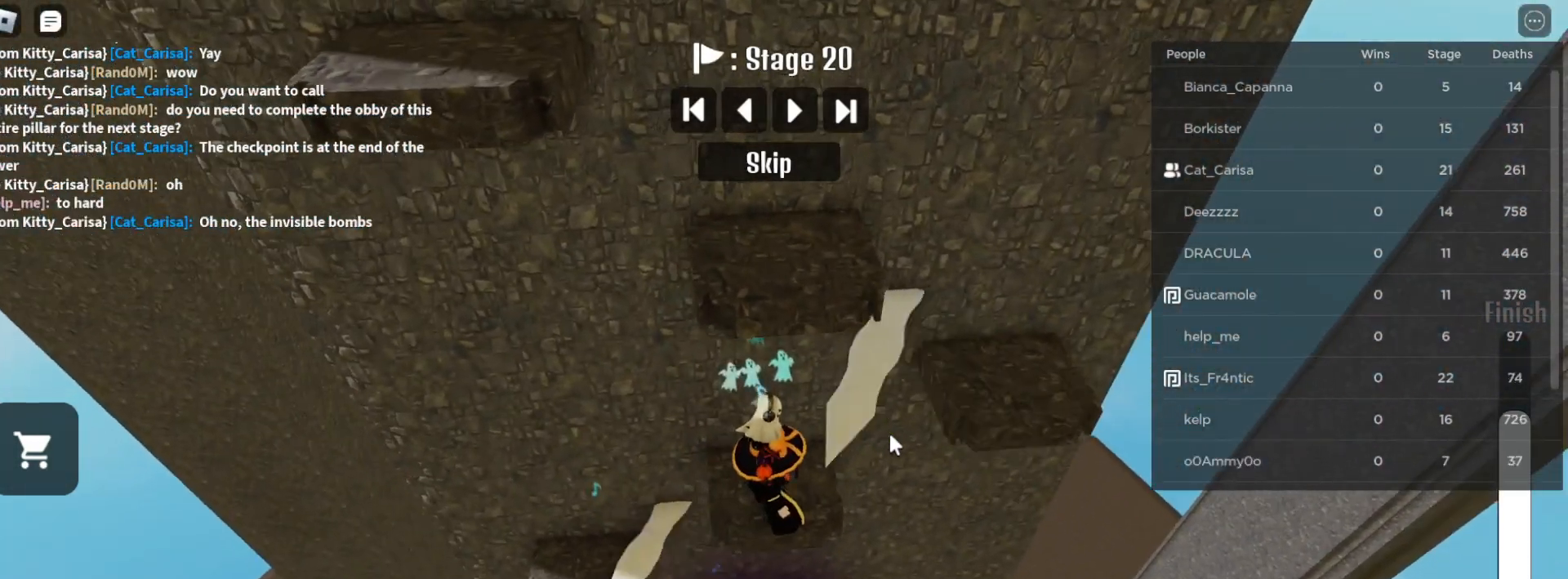
{"keys": [], "mouse": ["right"], "events": [[250, "d", "down"], [317, "space", "down"], [400, "space", "up"], [500, "d", "up"]]}
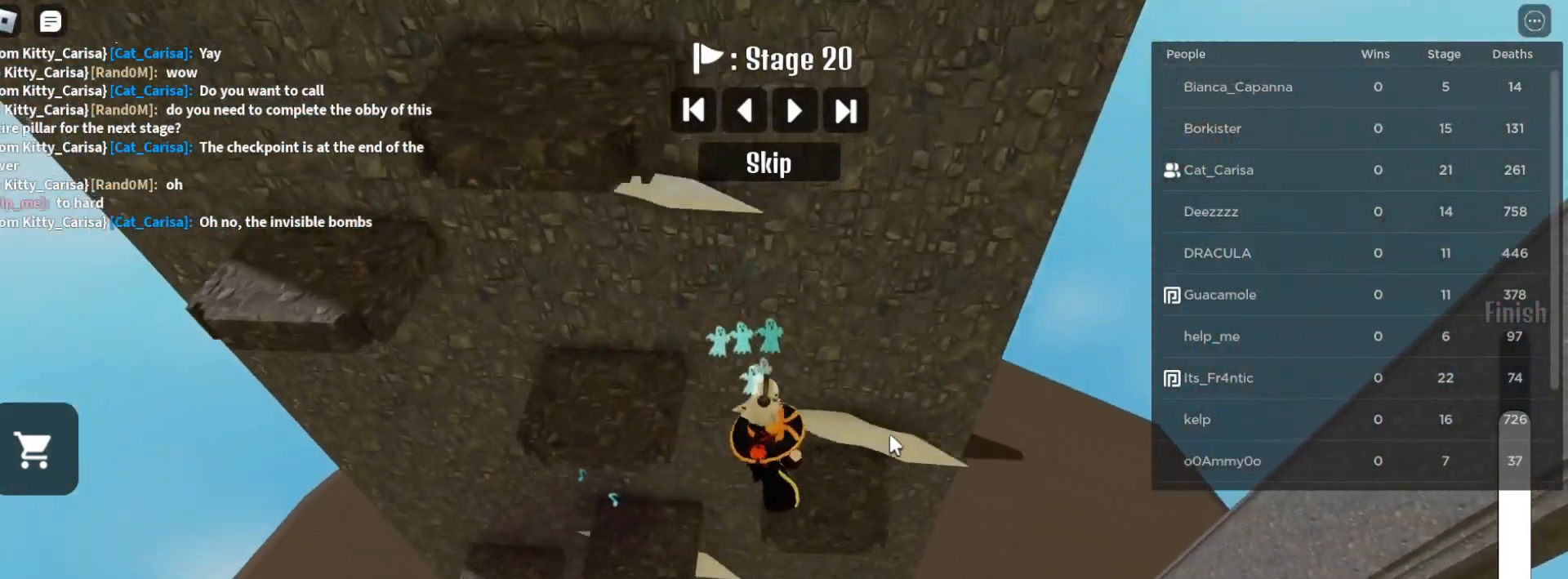
{"keys": ["a"], "mouse": ["right"], "events": [[17, "a", "down"], [50, "space", "down"], [117, "space", "up"], [200, "a", "up"], [483, "a", "down"]]}
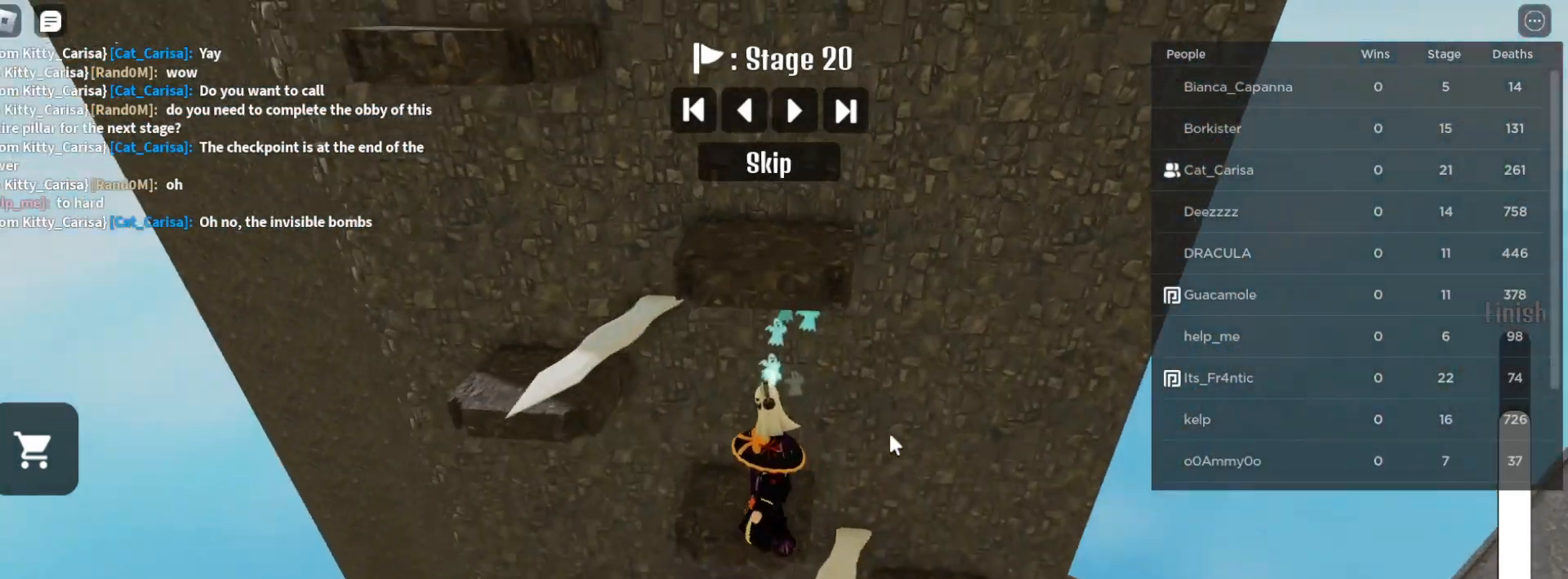
{"keys": [], "mouse": ["right"], "events": [[33, "a", "up"], [417, "a", "down"], [450, "a", "up"]]}
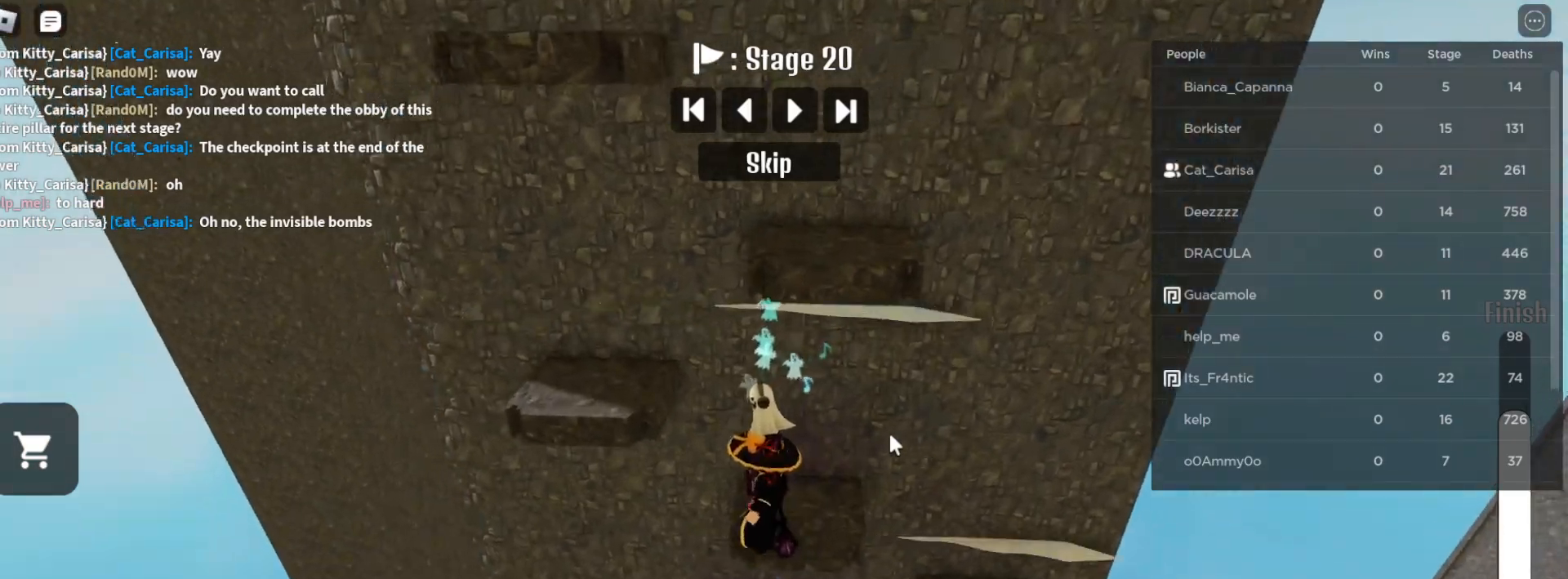
{"keys": [], "mouse": ["right"], "events": []}
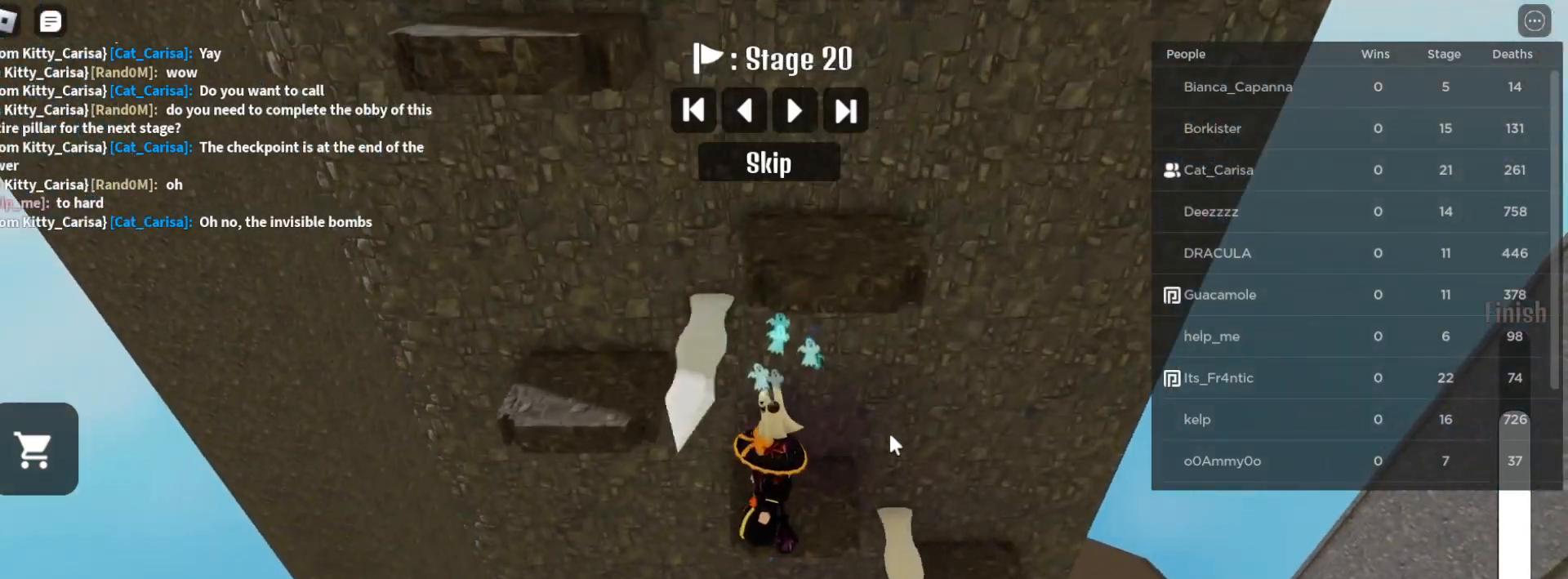
{"keys": ["d"], "mouse": ["right"], "events": [[233, "a", "down"], [267, "space", "down"], [350, "space", "up"], [417, "a", "up"], [483, "d", "down"]]}
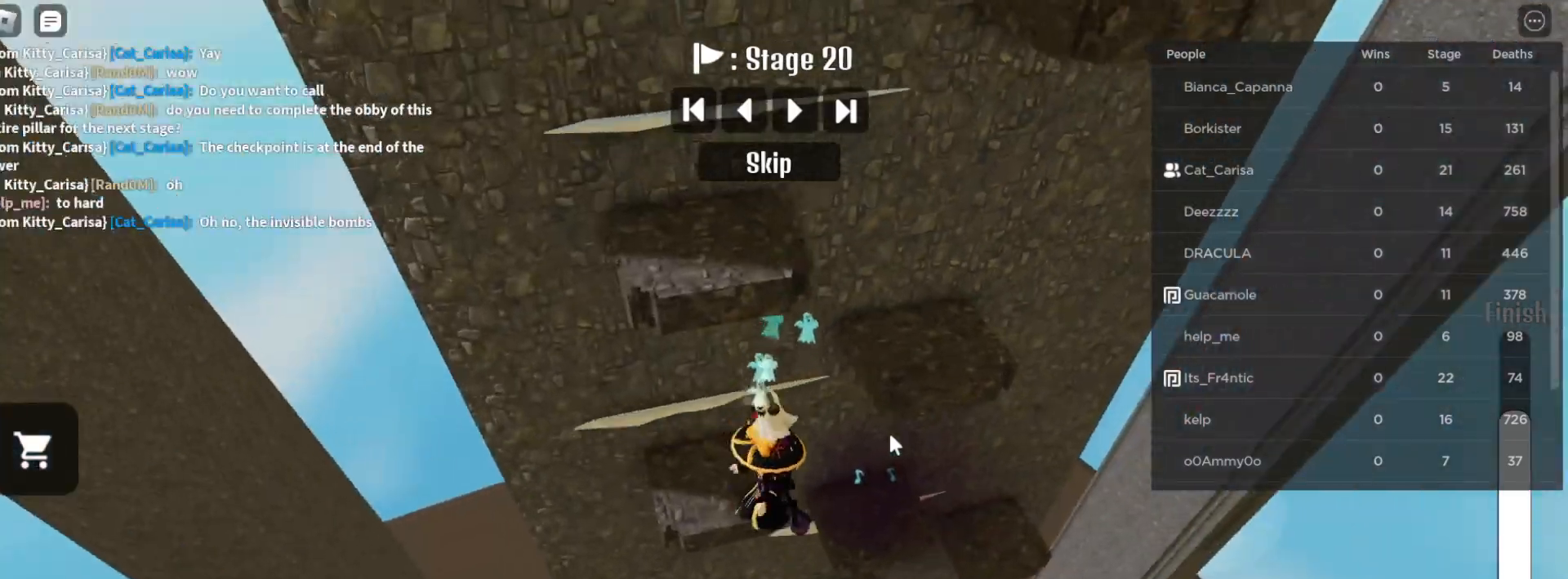
{"keys": [], "mouse": ["right"], "events": [[33, "space", "down"], [100, "space", "up"], [167, "d", "up"], [217, "w", "down"], [233, "w", "up"], [450, "d", "down"], [500, "d", "up"]]}
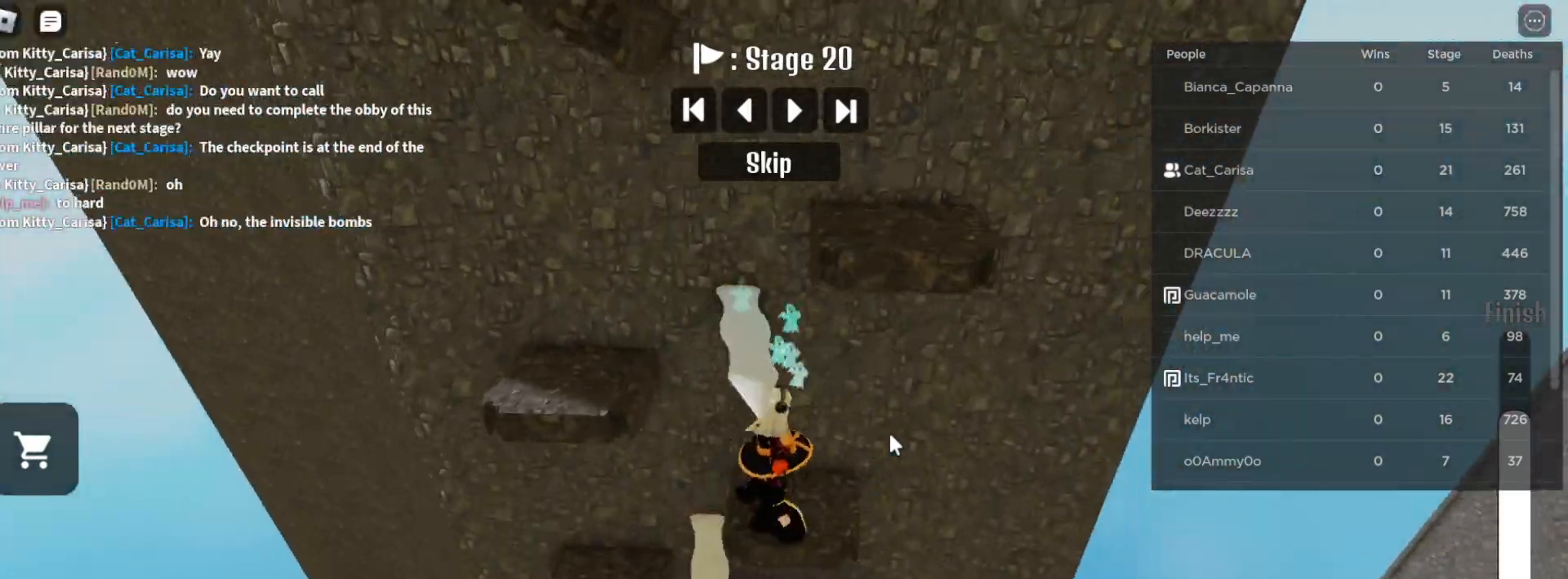
{"keys": ["a"], "mouse": ["right"], "events": [[317, "a", "down"], [367, "space", "down"], [417, "space", "up"]]}
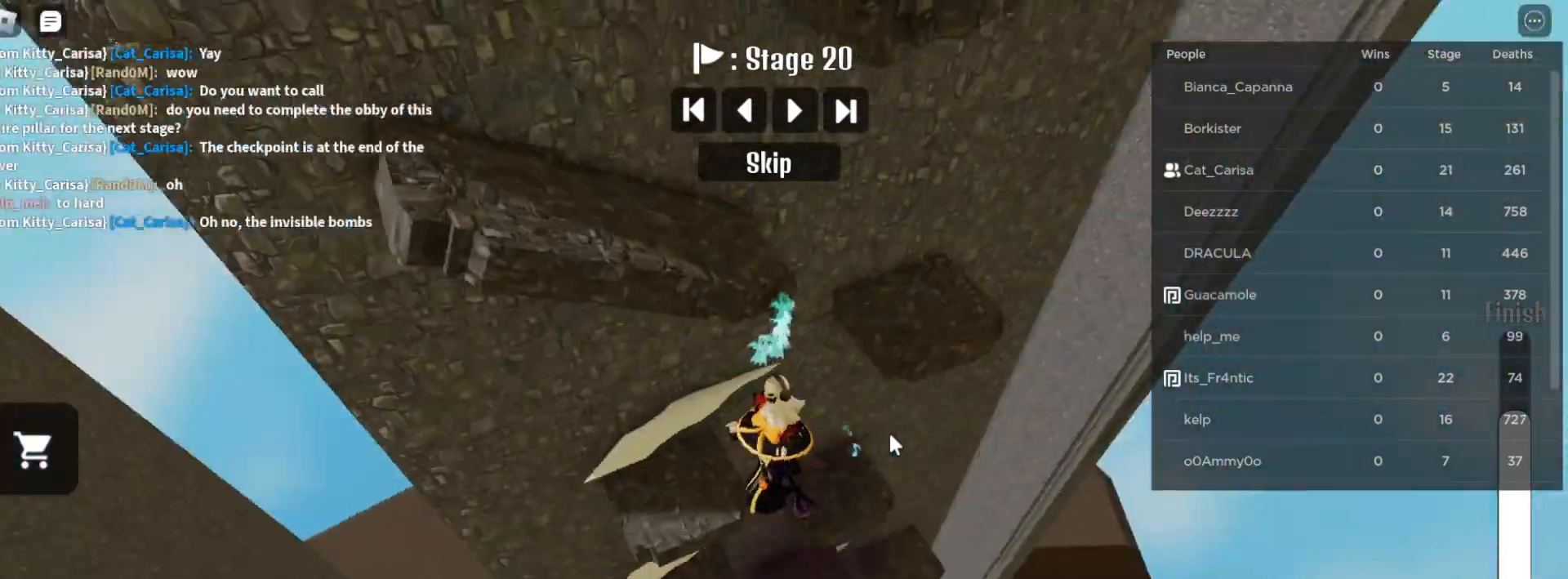
{"keys": [], "mouse": ["right"], "events": [[33, "a", "up"], [133, "d", "down"], [200, "space", "down"], [283, "space", "up"], [450, "d", "up"]]}
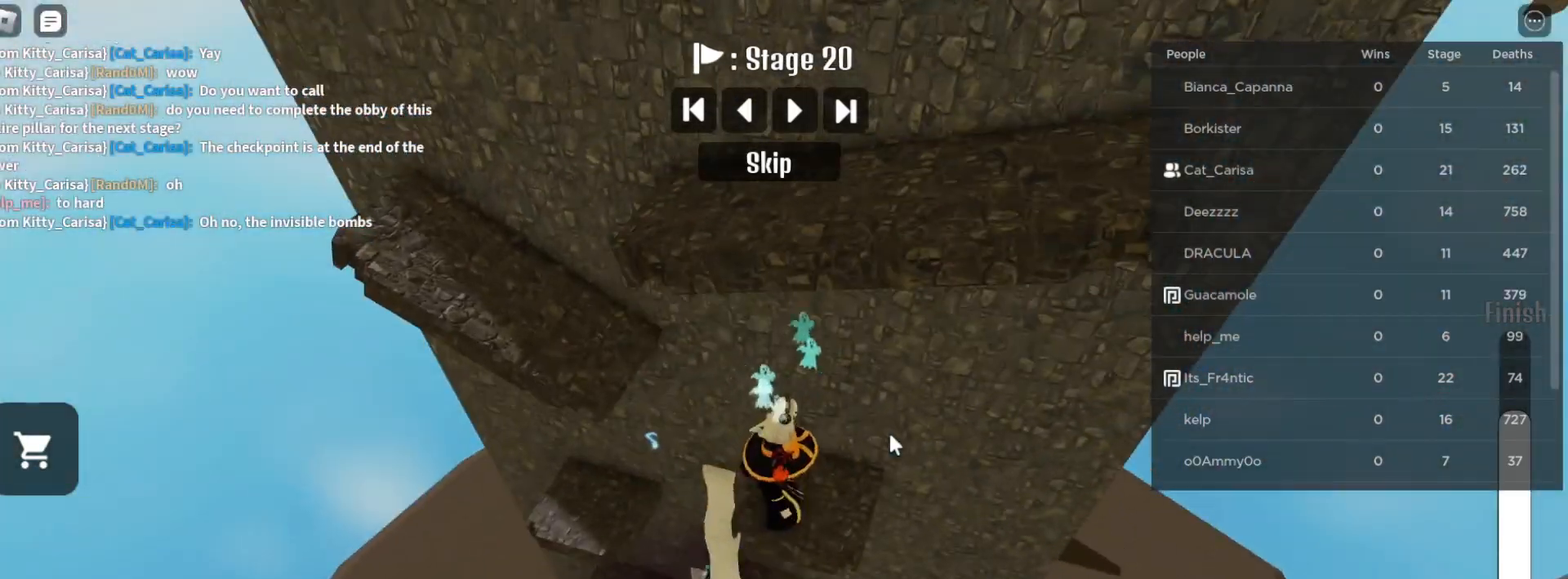
{"keys": ["a", "w"], "mouse": ["right"], "events": [[317, "a", "down"], [383, "space", "down"], [467, "space", "up"], [500, "w", "down"]]}
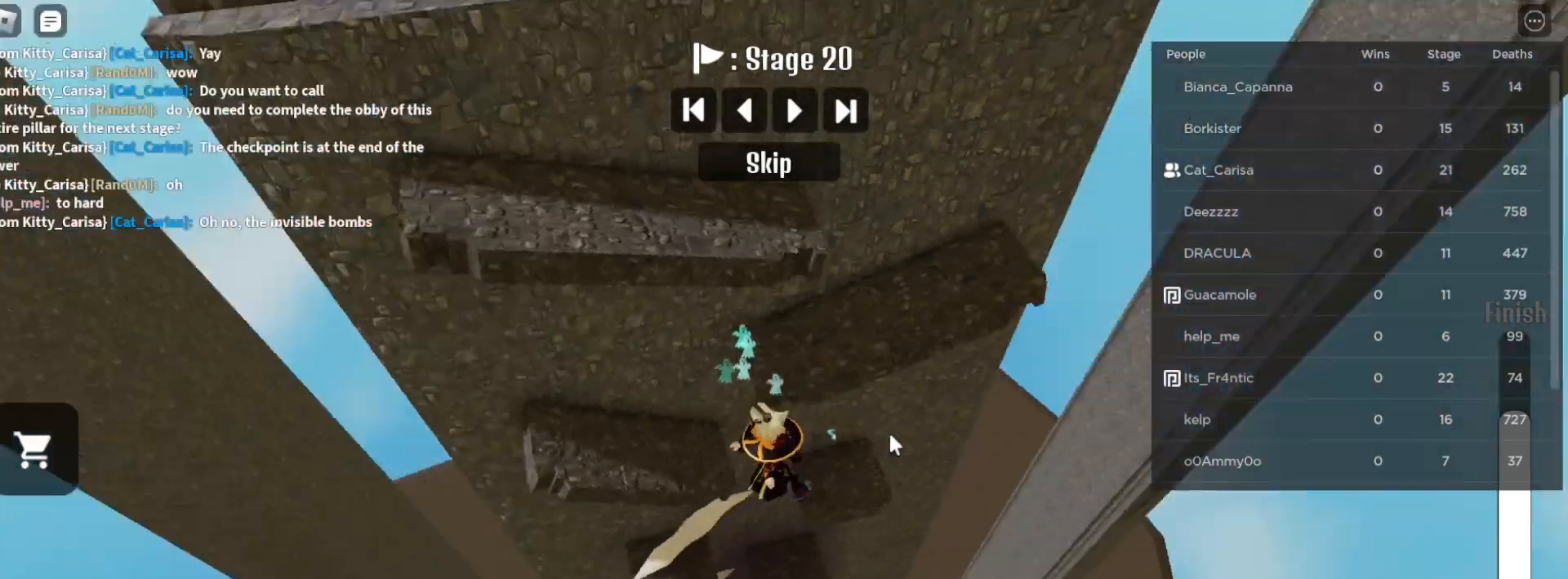
{"keys": ["d"], "mouse": ["right"], "events": [[67, "w", "up"], [200, "a", "up"], [233, "d", "down"], [300, "space", "down"], [483, "space", "up"]]}
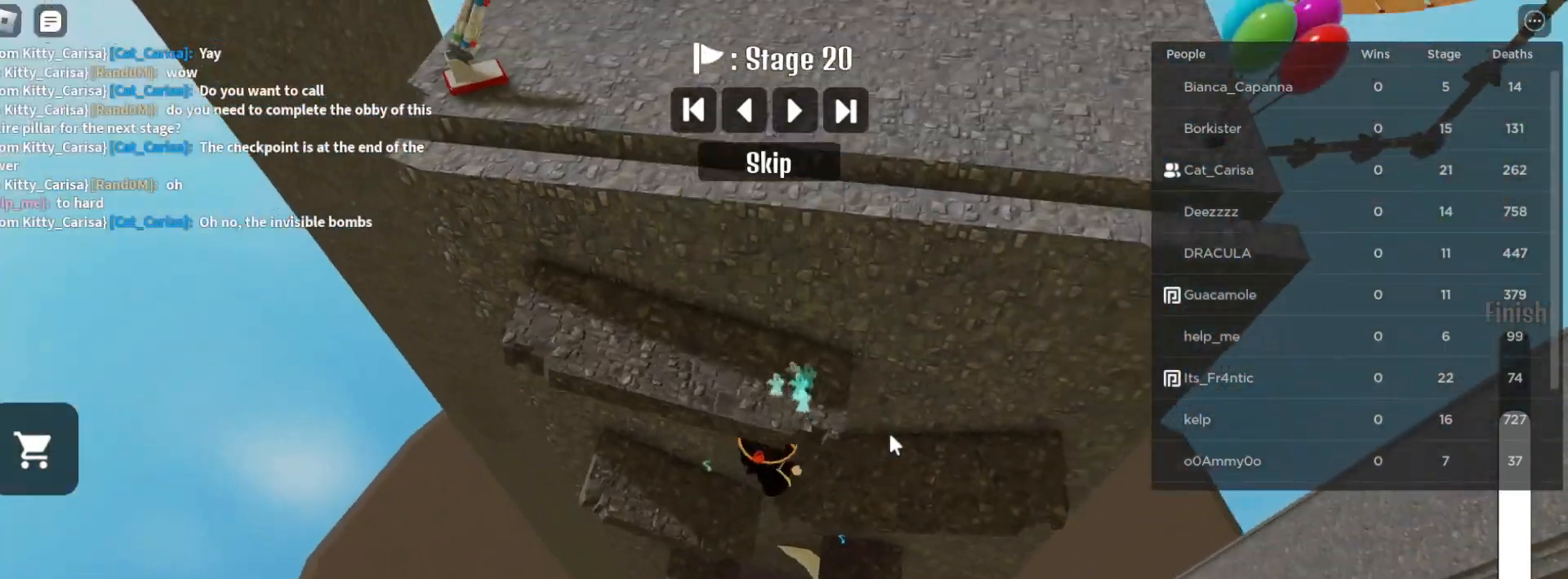
{"keys": [], "mouse": ["right"], "events": [[450, "d", "up"]]}